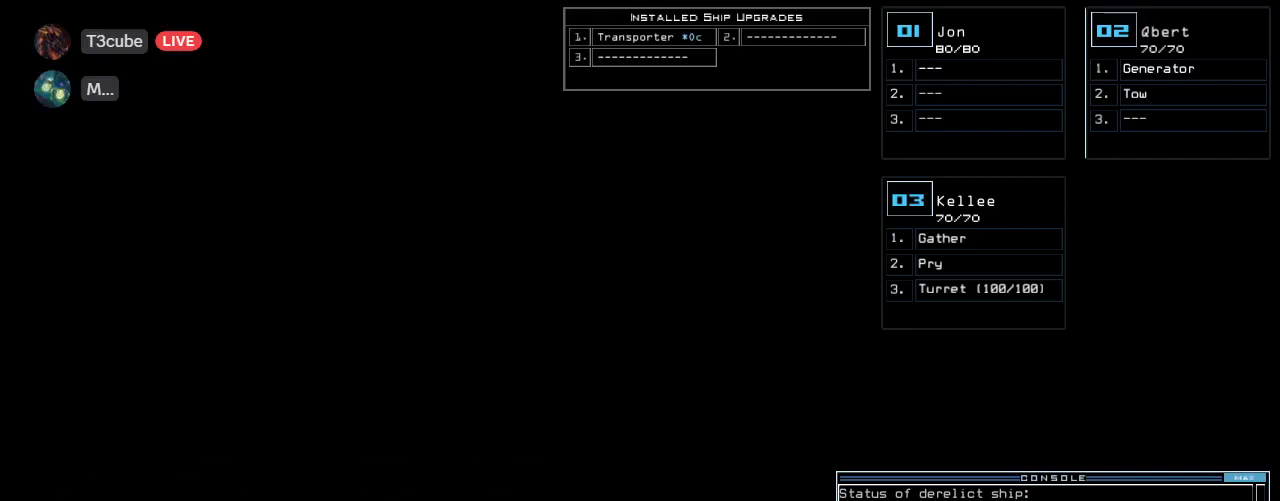
Gameplay with keyboard; each line is a JSON object with the keys held at the frame after it. "events" lists presses ("down") and releases ("up") of ".", "0", "1", "2", "3", "4", "5", "6", "7", "8", "9", "a", "b", "backspace", "c", "caps_lock", "comma", "ctrl_l", "ctrl_r", "d", "down", "e", "equals", "escape", "f", "f8", "g", "h", "i", "j", "k", "l", "left", "m", "minus", "n", "o", "p", "q", "quote", "r", "return", "right", "s", "semicolon", "shift_l", "shift_r", "space", "t", "tab", "tilde", "u", "up", "v", "w", "x", "y" and "z" between this image and that frame as [ms after this image, input, new state], when the widget could be followed in between. No other keys are recorded. Mouse input is not recorded. Not read: other_keys.
{"keys": []}
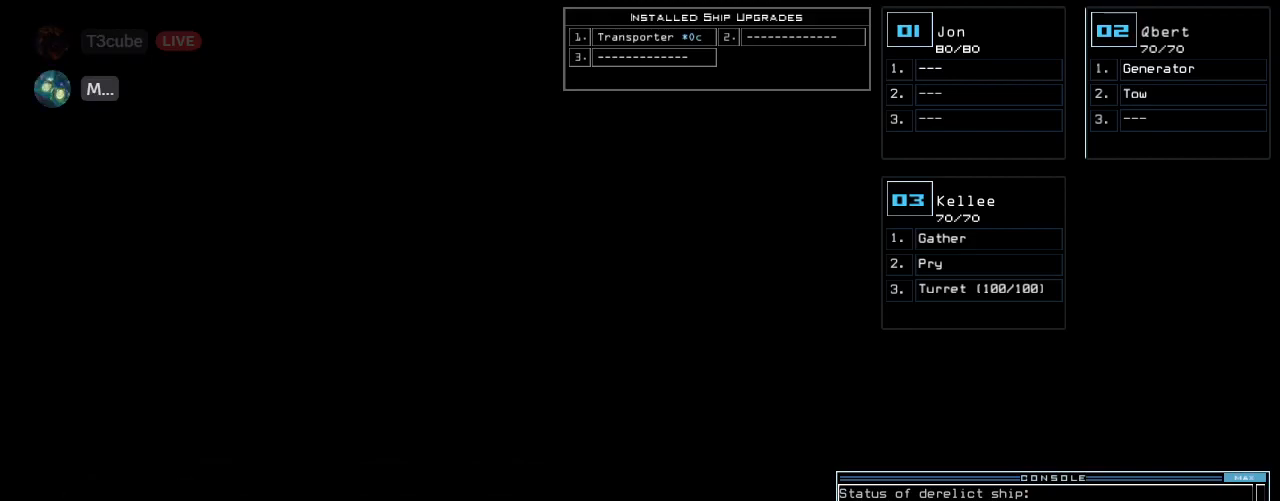
{"keys": ["up"]}
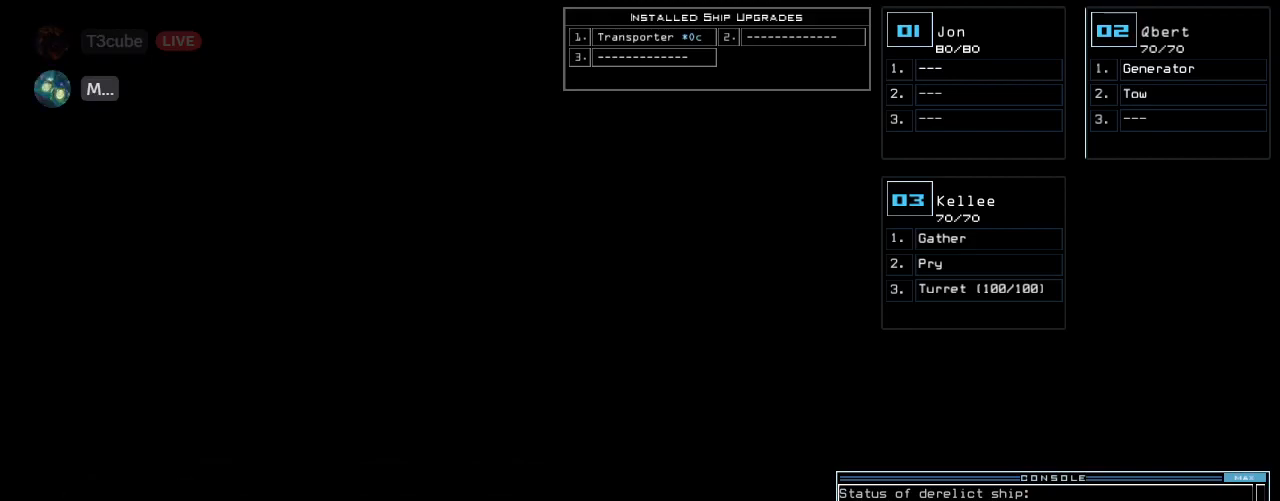
{"keys": [], "events": [[480, "up", "up"]]}
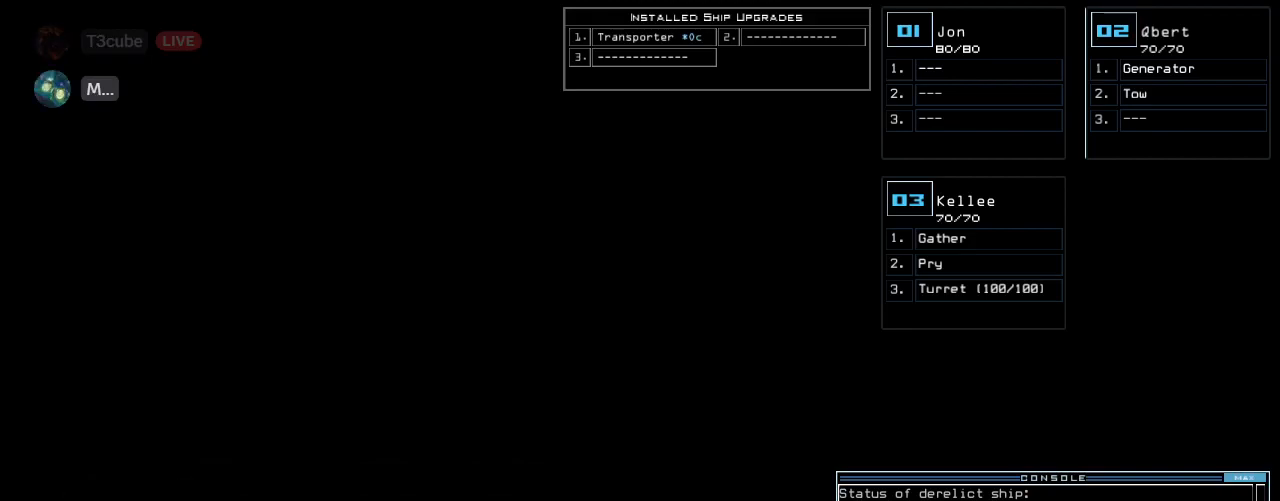
{"keys": ["down"]}